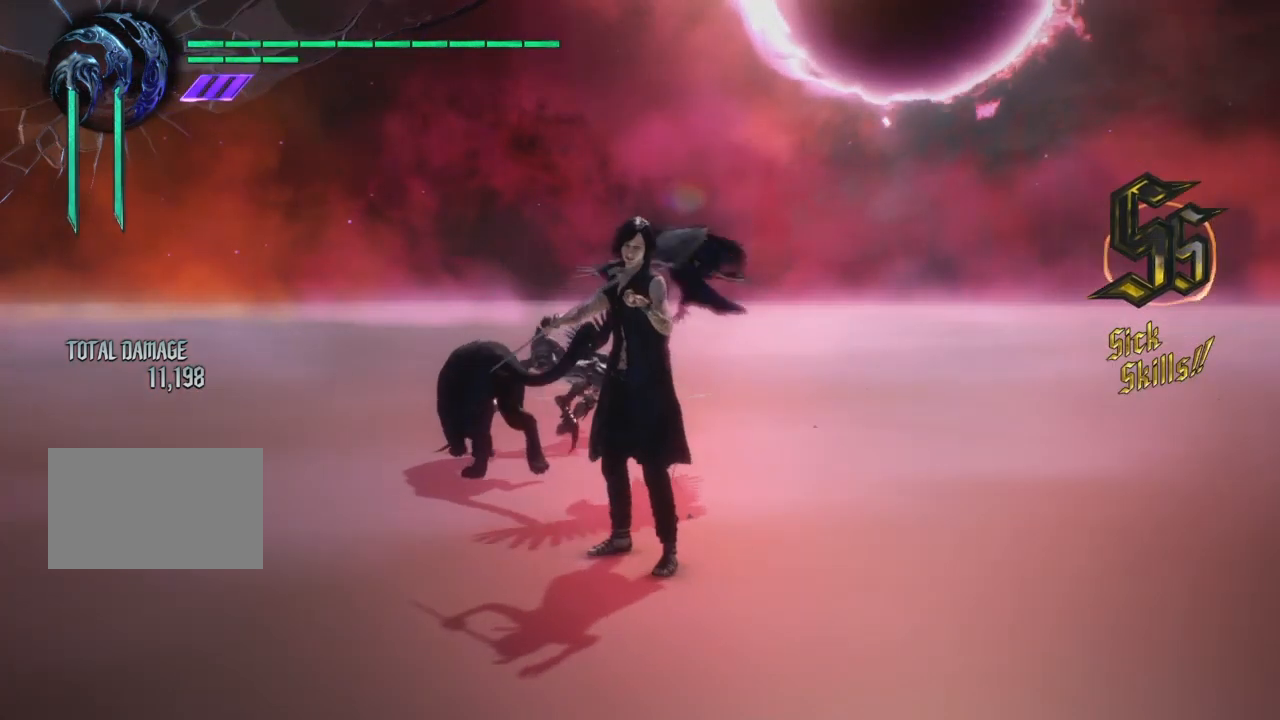
Gameplay with a controller (PlayStation layout); each line is a JSON object with the inputs held at the frame after it. "events" lists button and stick changes between this image and that frame as [ms after this image, input, new state], when the widget could be followed in between. Not read: left_stick.
{"buttons": ["R3"], "right_stick": "right", "events": []}
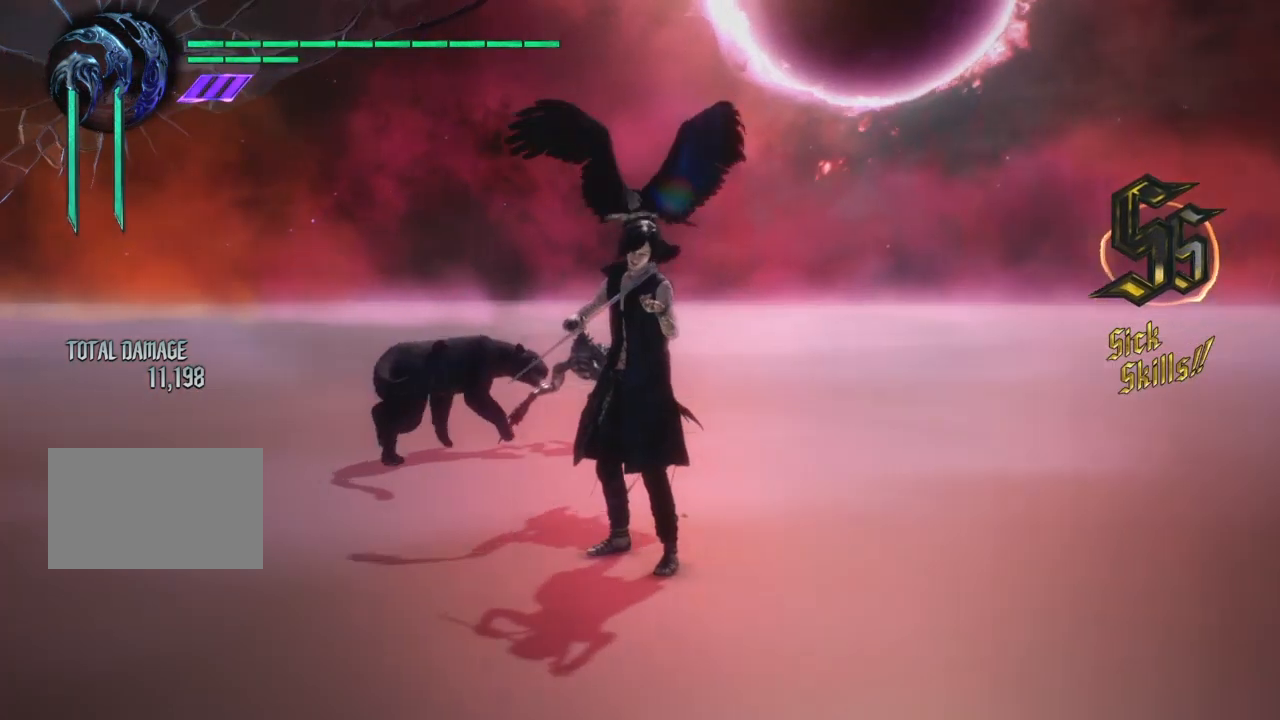
{"buttons": ["R3"], "right_stick": "right", "events": []}
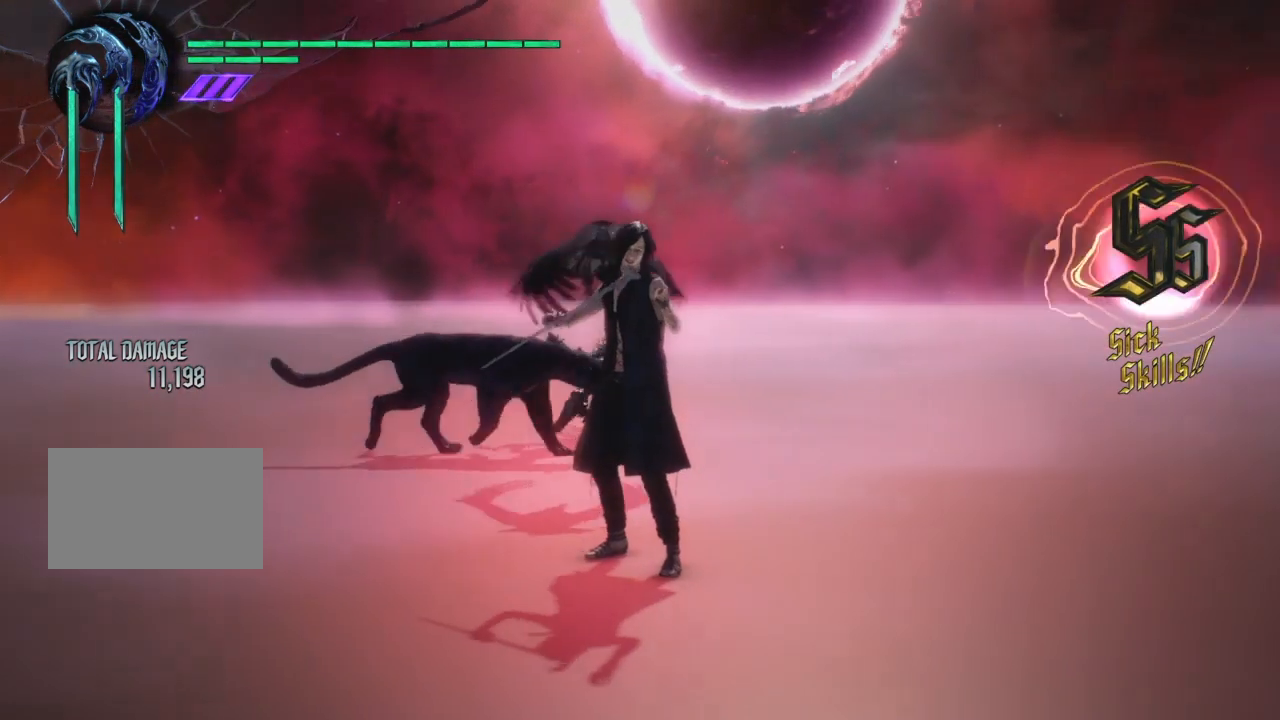
{"buttons": ["R3"], "right_stick": "right", "events": []}
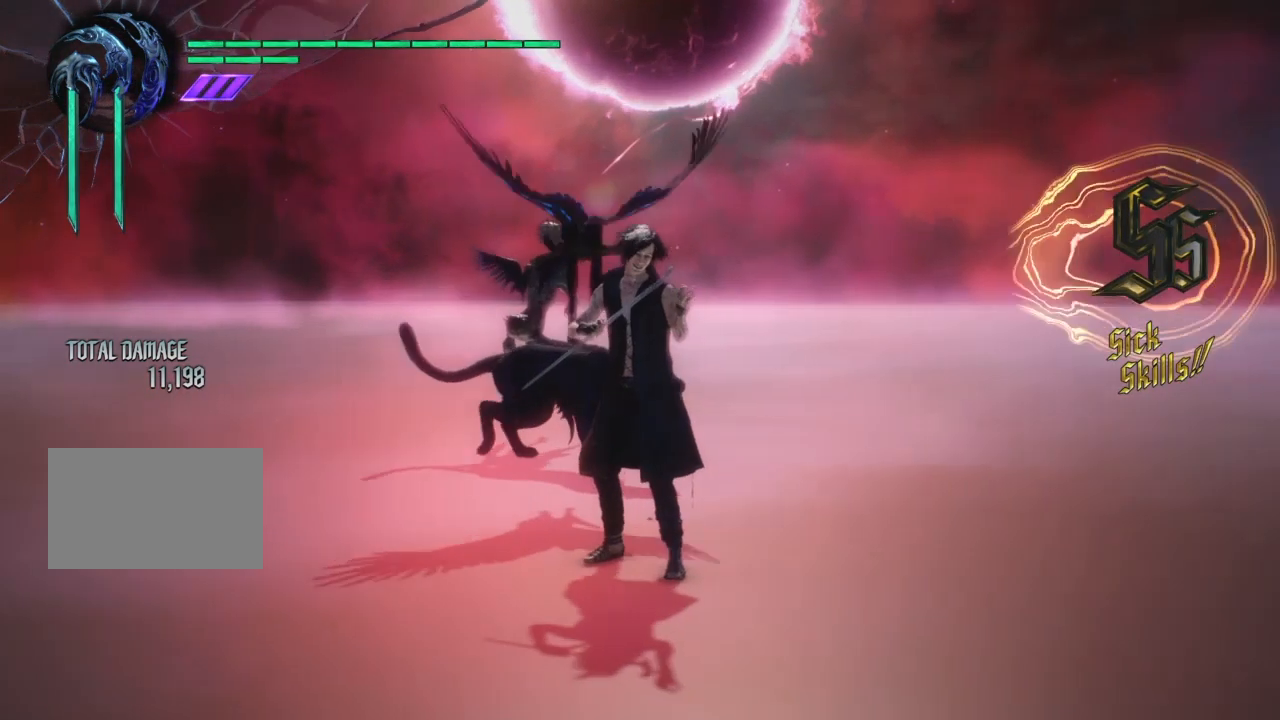
{"buttons": ["R3"], "right_stick": "right", "events": []}
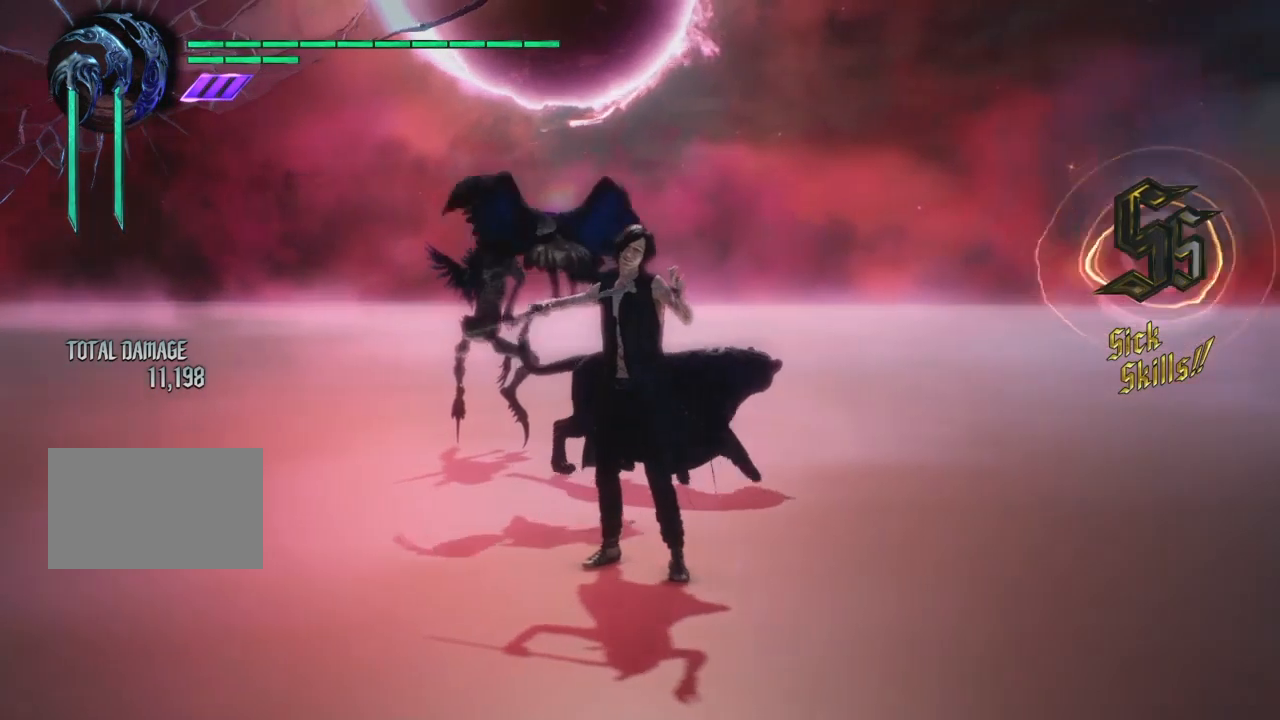
{"buttons": ["R3"], "right_stick": "right", "events": []}
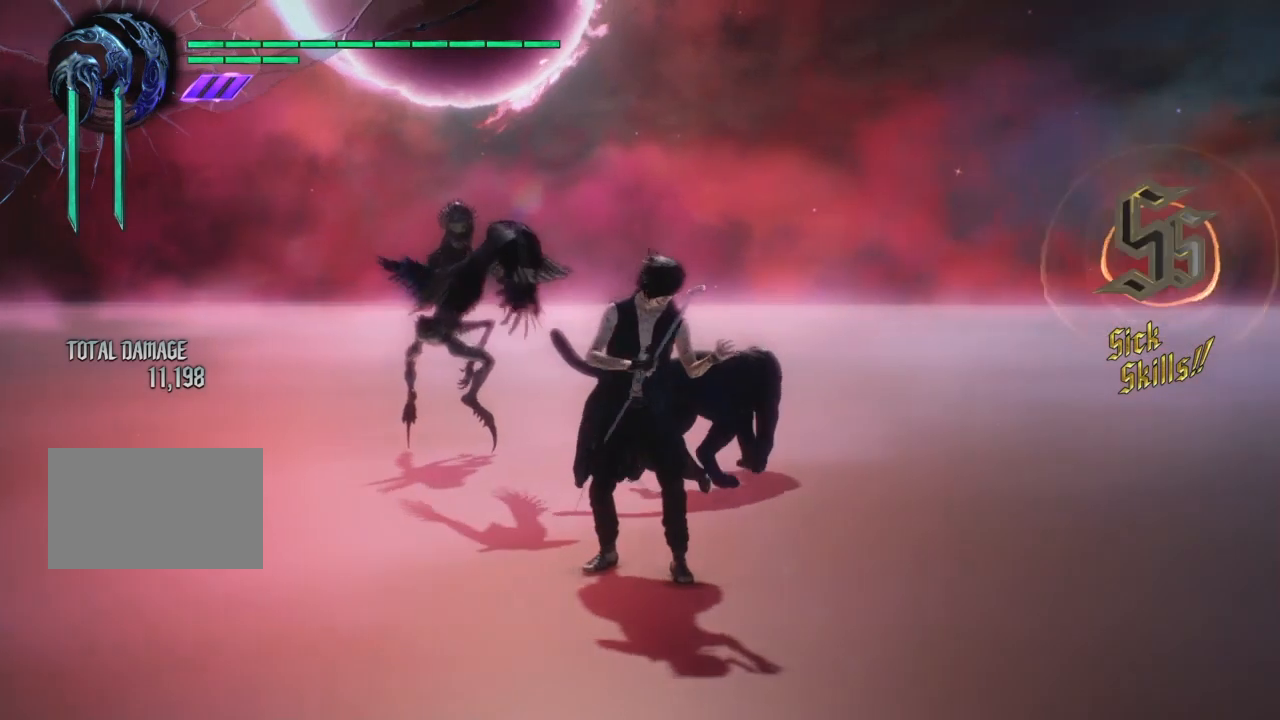
{"buttons": [], "right_stick": "center", "events": [[201, "R3", "up"], [201, "right_stick", "center"]]}